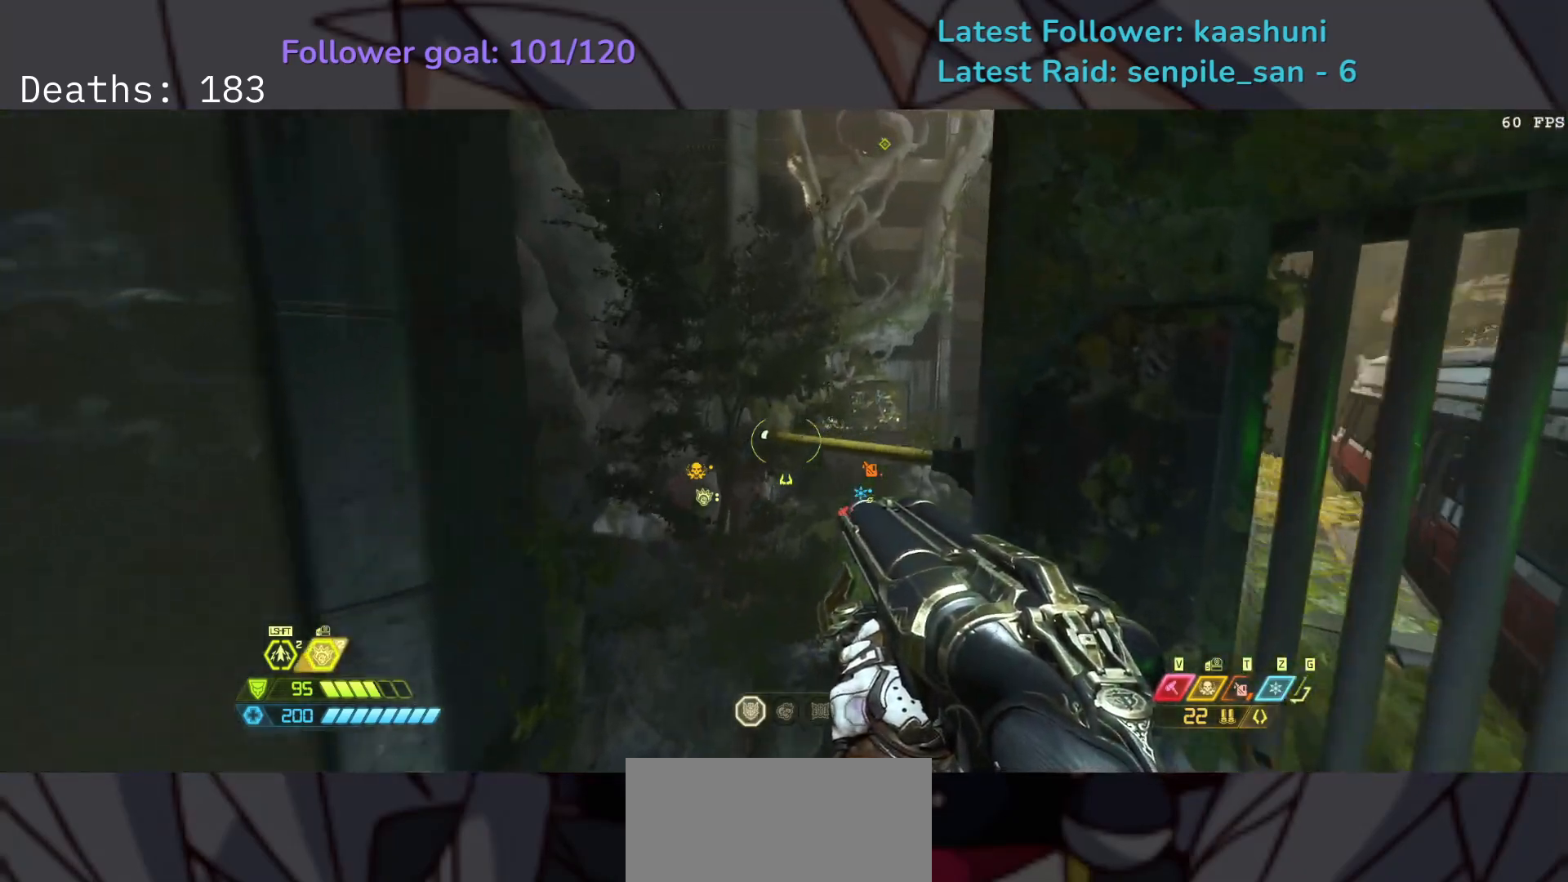
Gameplay with keyboard and mouse; each line is a JSON object with the keys and mouse buttons held at the frame after it. "events" lists presses ("down") and releases ("up") of "1", "2", "3", "4", "5", "a", "ctrl", "d", "e", "f", "g", "q", "r", "s", "shift", "space", "t", "tab", "v", "w", "z", "mouse_left", "mouse_wheel", "mouse_right", "mouse_mb4" and "mouse_mb5" between this image and that frame as [ms after this image, input, new state], when the widget could be followed in between. "mouse_left", "mouse_wheel", "mouse_right", "mouse_mb4", "mouse_mb5" = the "left", "wheel", "right", "mb4", "mb5" buttons of the "mouse" list. No other keys are recorded. "wheel" means that the mouse wheel is clicked or scrolled. Mouse movement is not recorded.
{"keys": ["e"], "mouse": [], "events": [[17, "shift", "down"], [150, "shift", "up"]]}
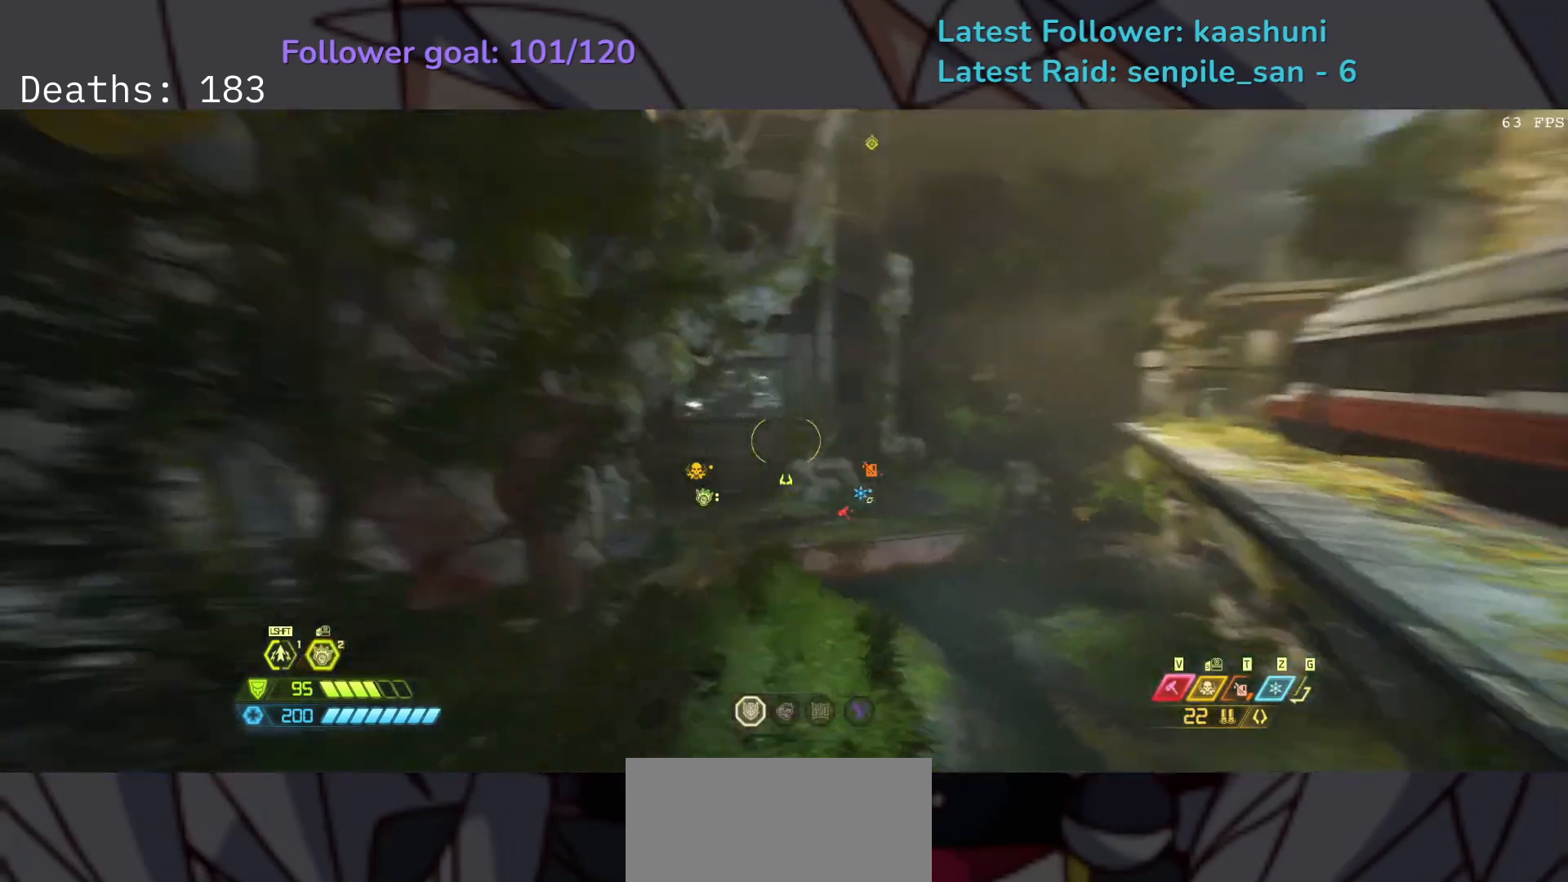
{"keys": ["e"], "mouse": [], "events": []}
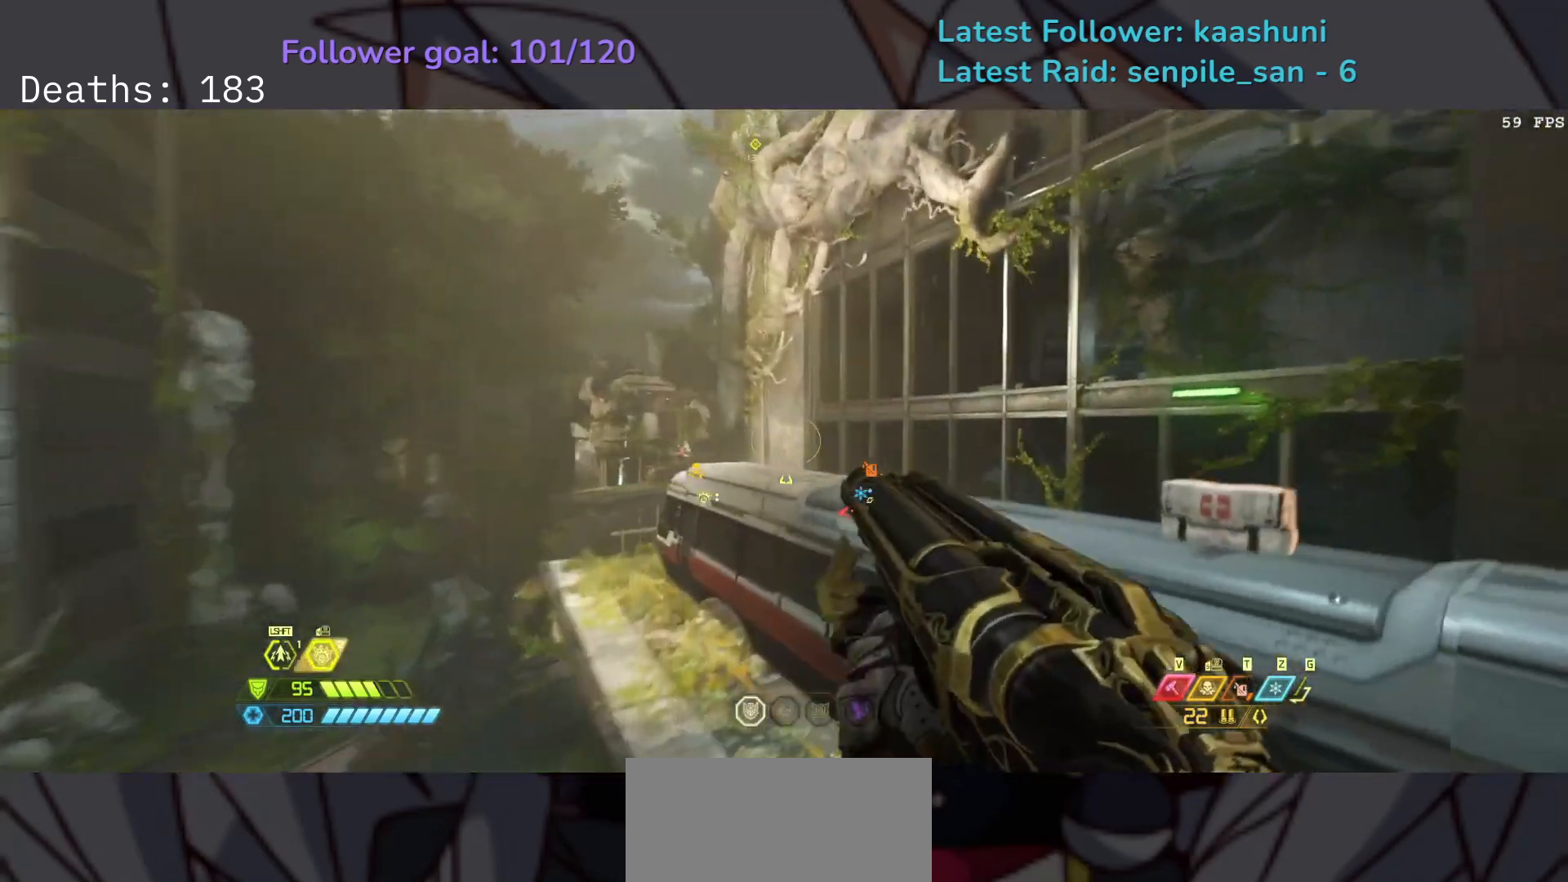
{"keys": ["e"], "mouse": [], "events": []}
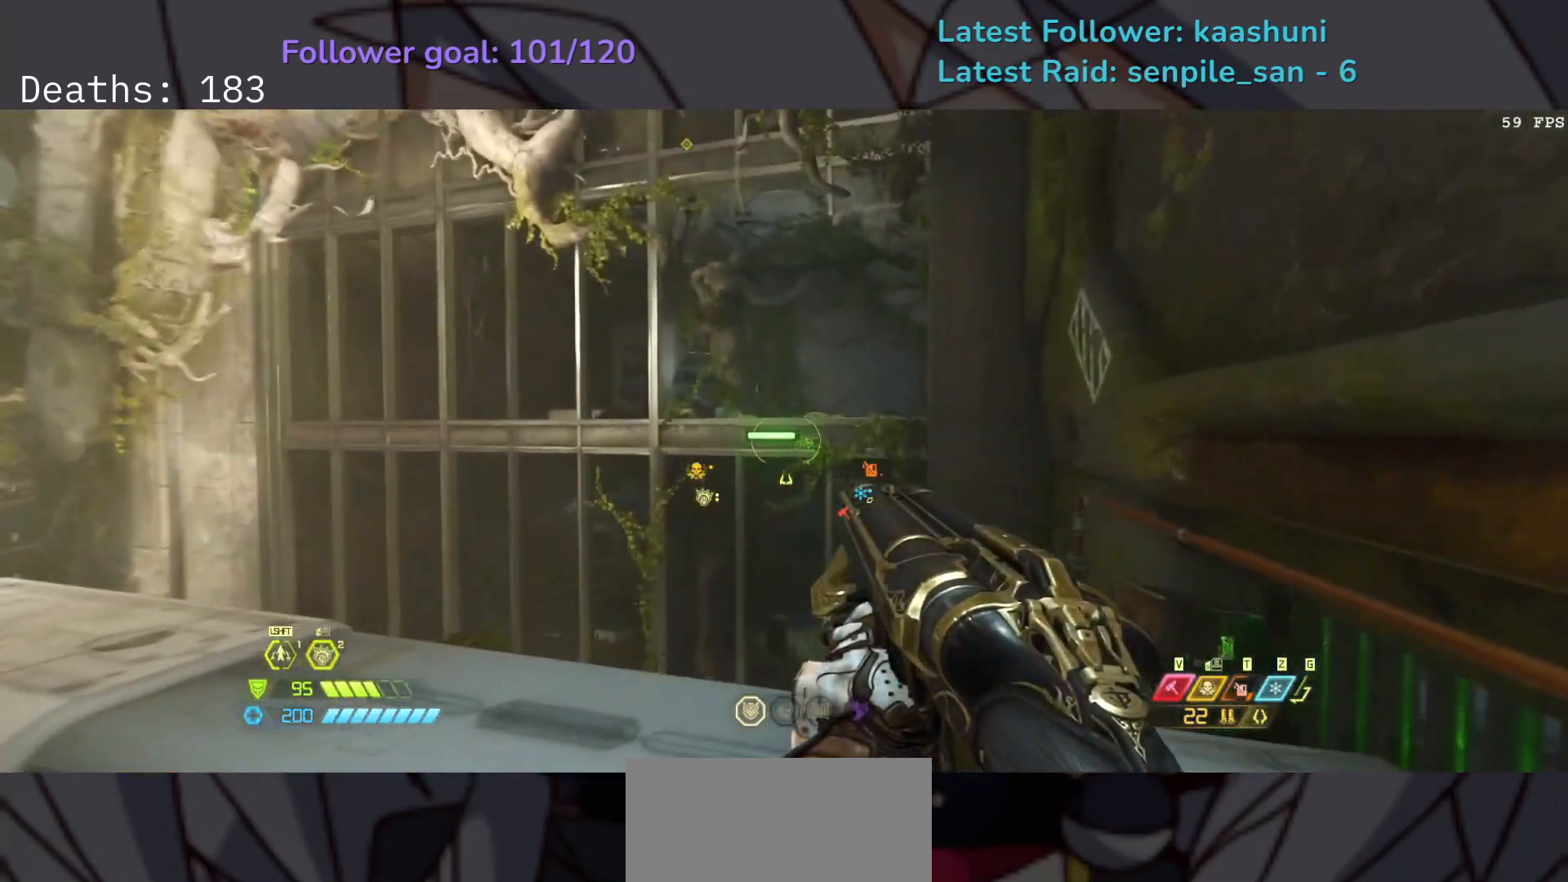
{"keys": ["e", "space"], "mouse": [], "events": [[417, "space", "down"]]}
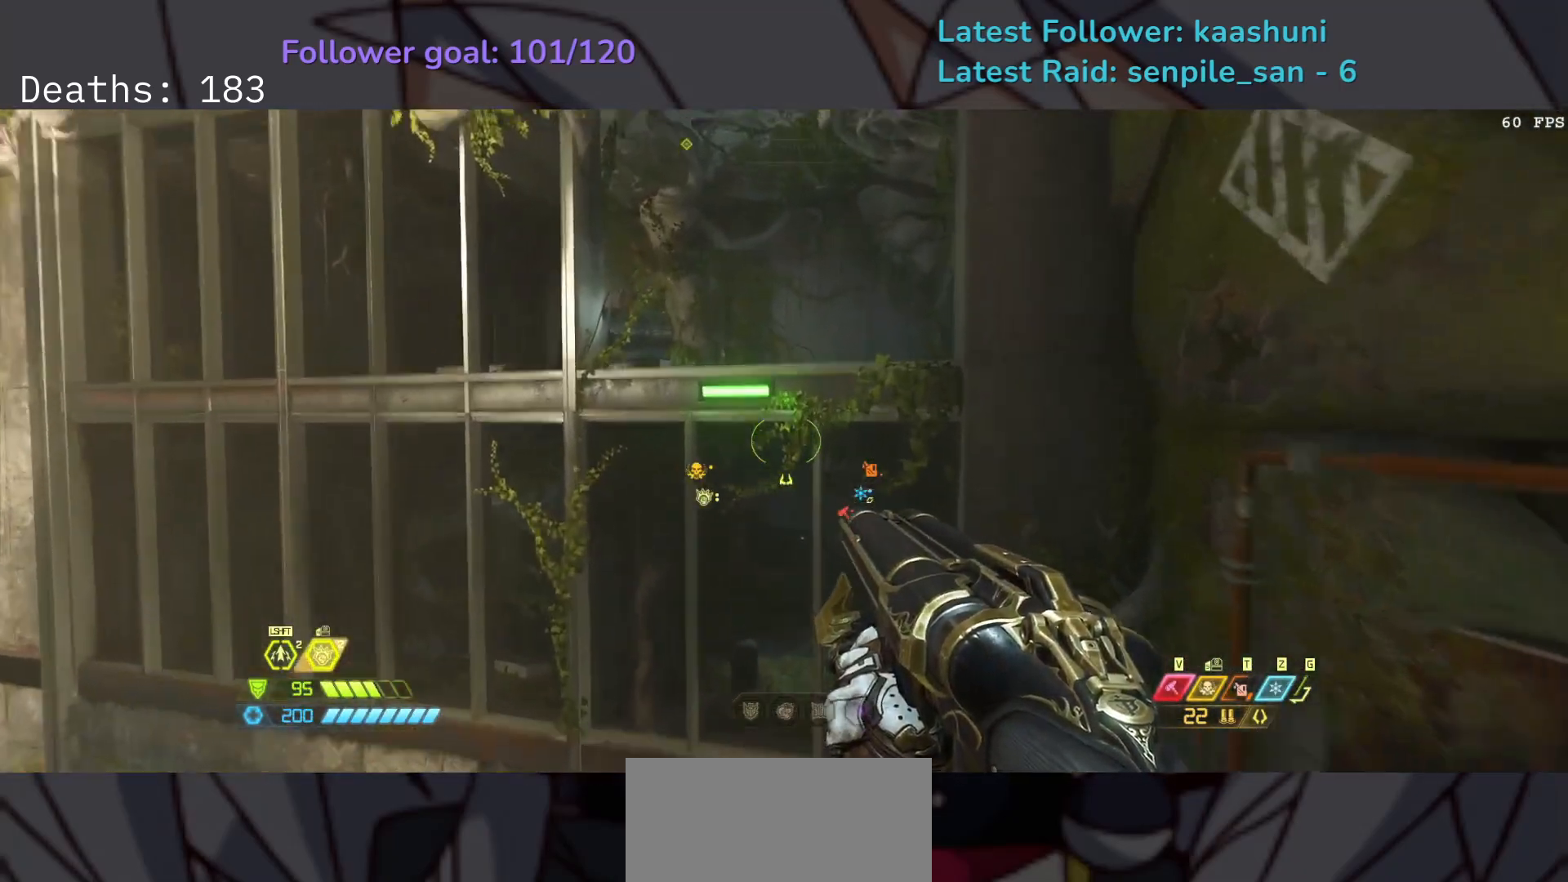
{"keys": ["e"], "mouse": [], "events": [[83, "space", "up"], [300, "space", "down"], [450, "space", "up"]]}
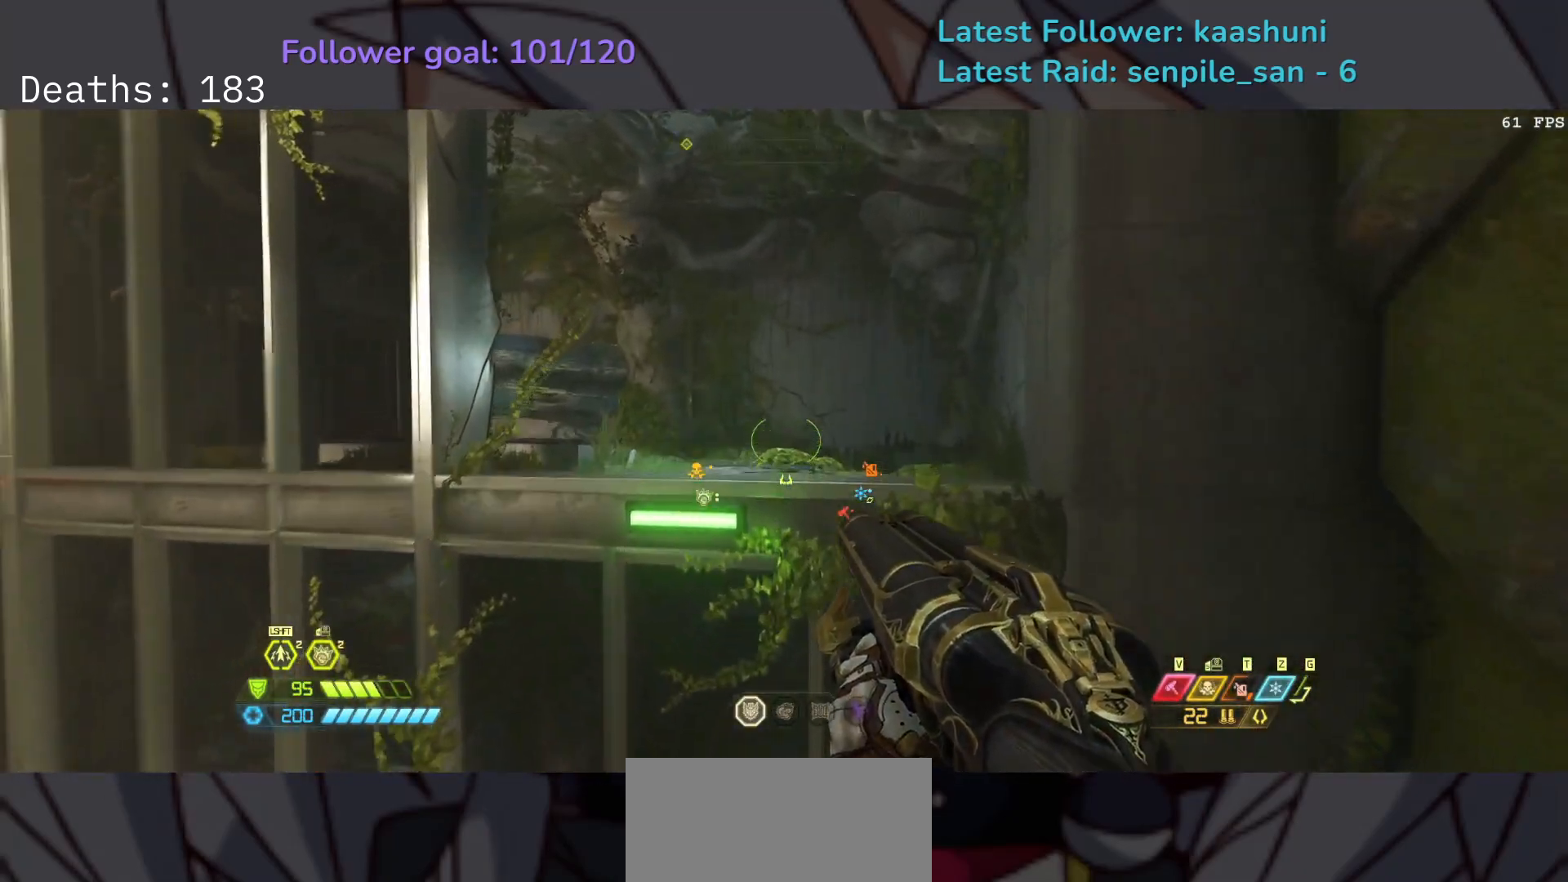
{"keys": ["e"], "mouse": [], "events": [[33, "shift", "down"], [167, "shift", "up"]]}
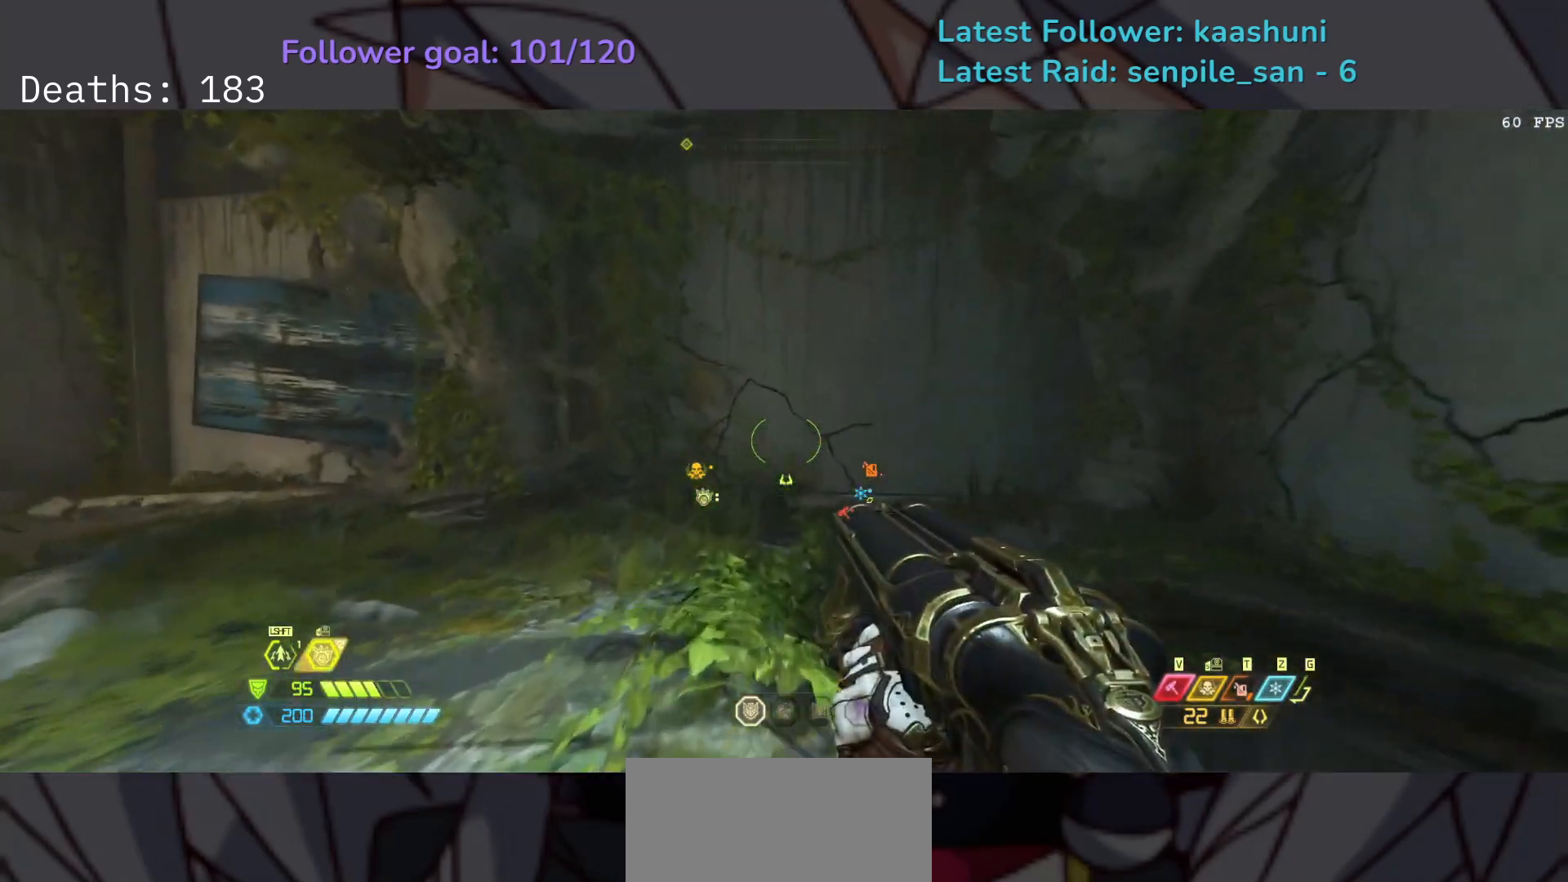
{"keys": ["e"], "mouse": [], "events": []}
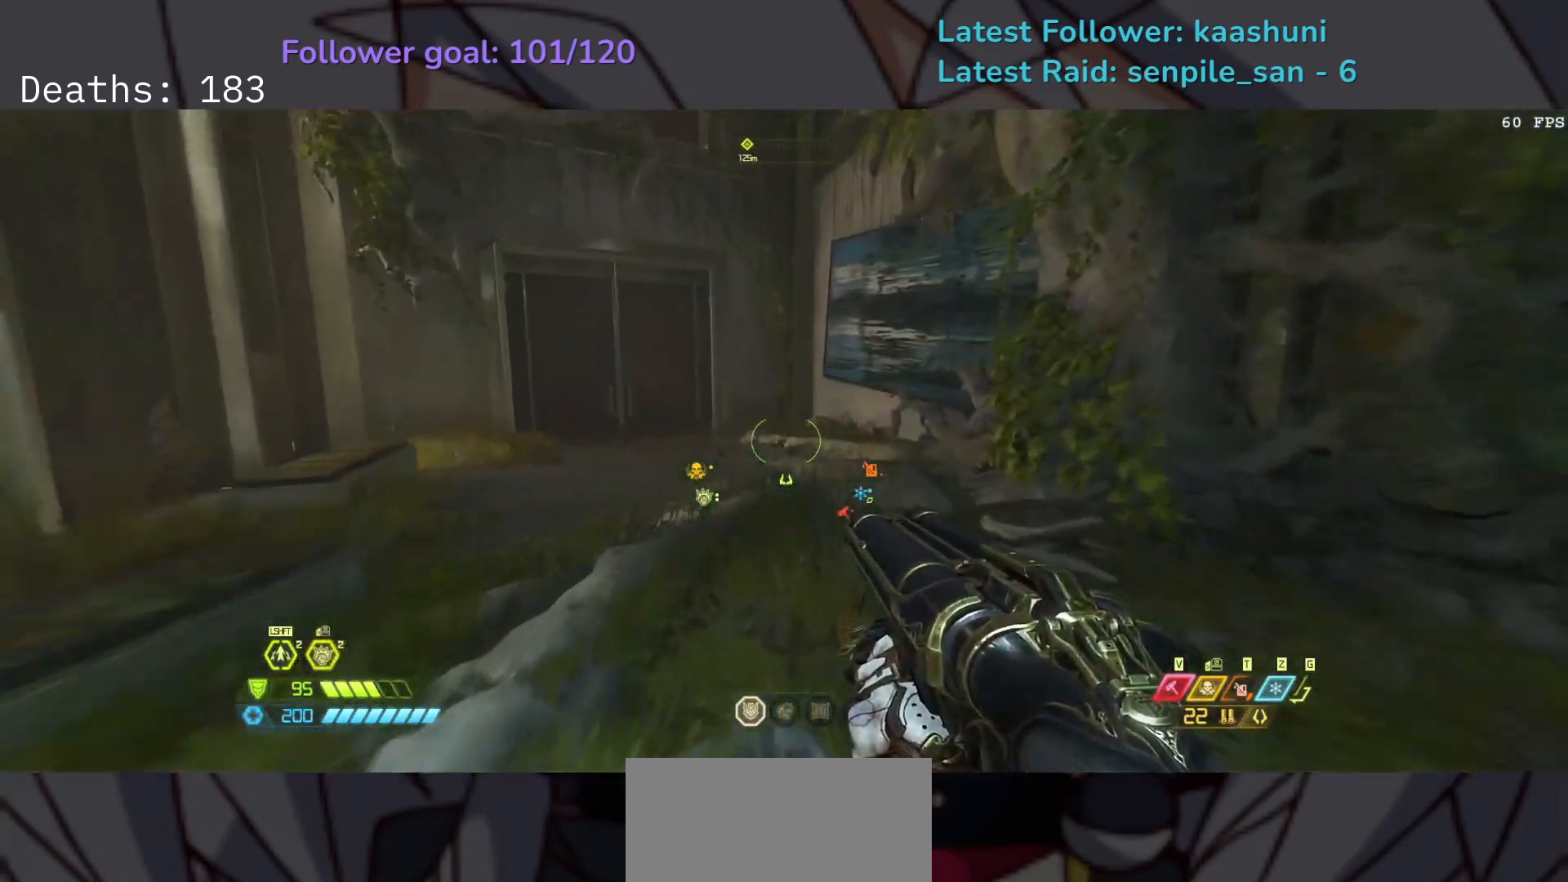
{"keys": ["f"], "mouse": [], "events": [[167, "f", "down"], [300, "e", "up"]]}
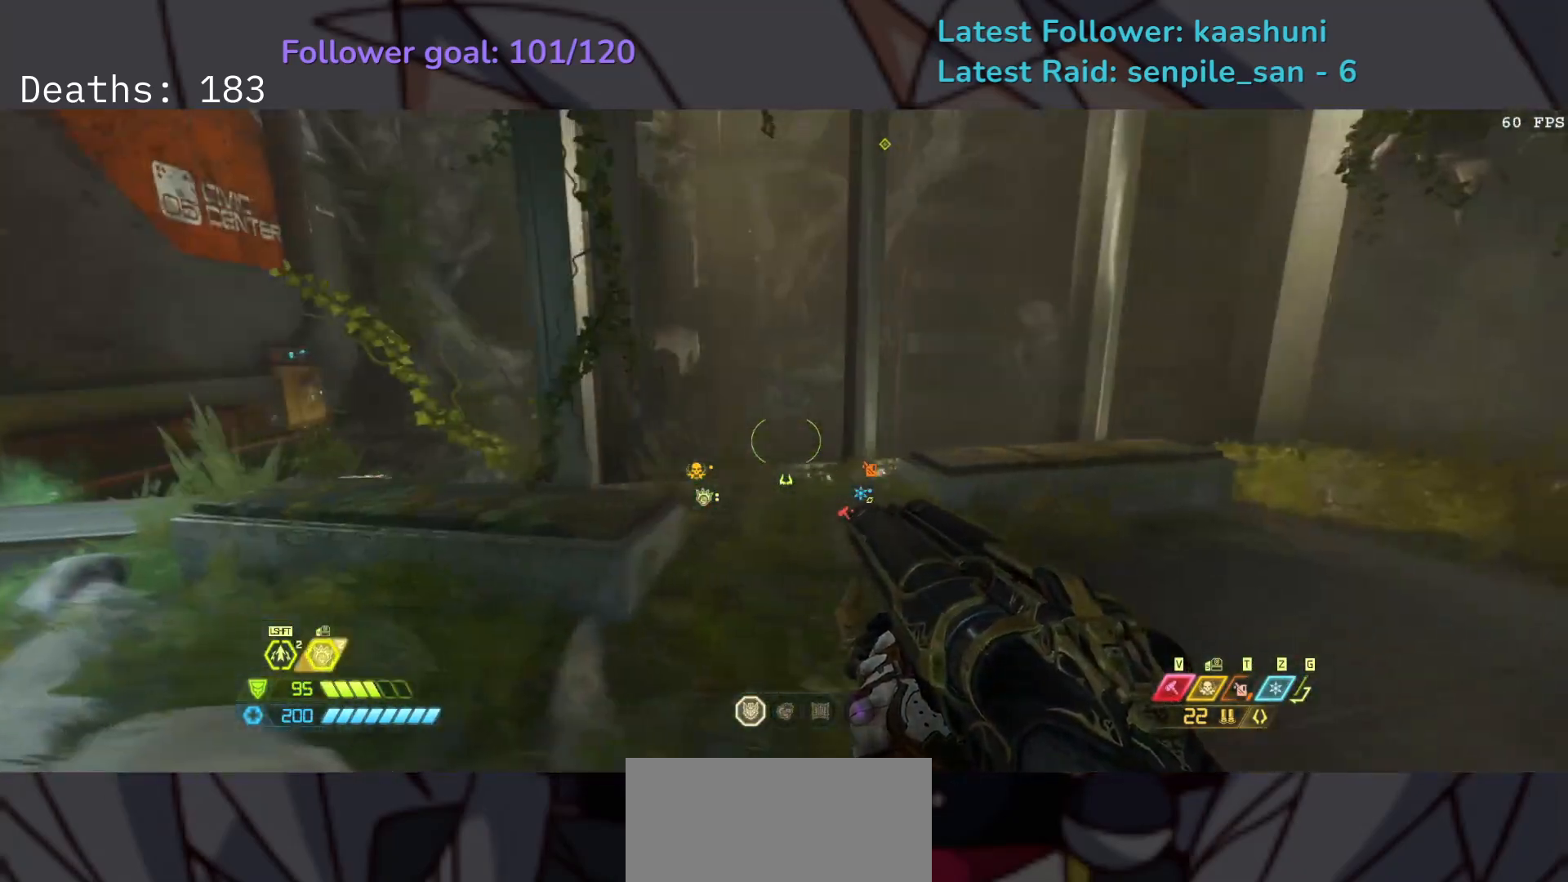
{"keys": ["s"], "mouse": [], "events": [[33, "f", "up"], [483, "s", "down"]]}
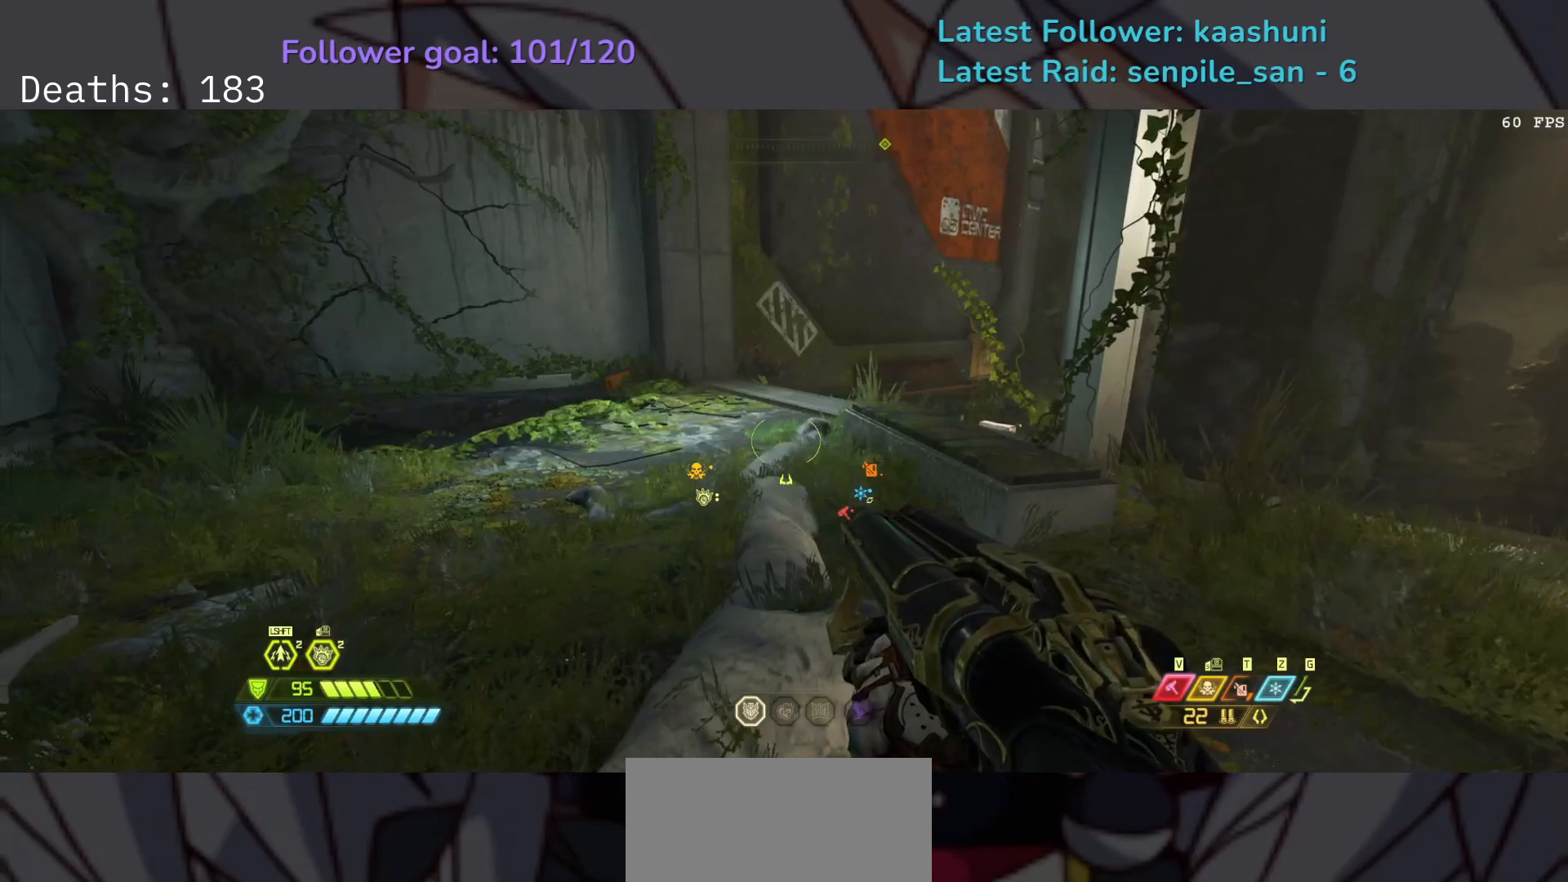
{"keys": ["e", "s"], "mouse": [], "events": [[33, "e", "down"]]}
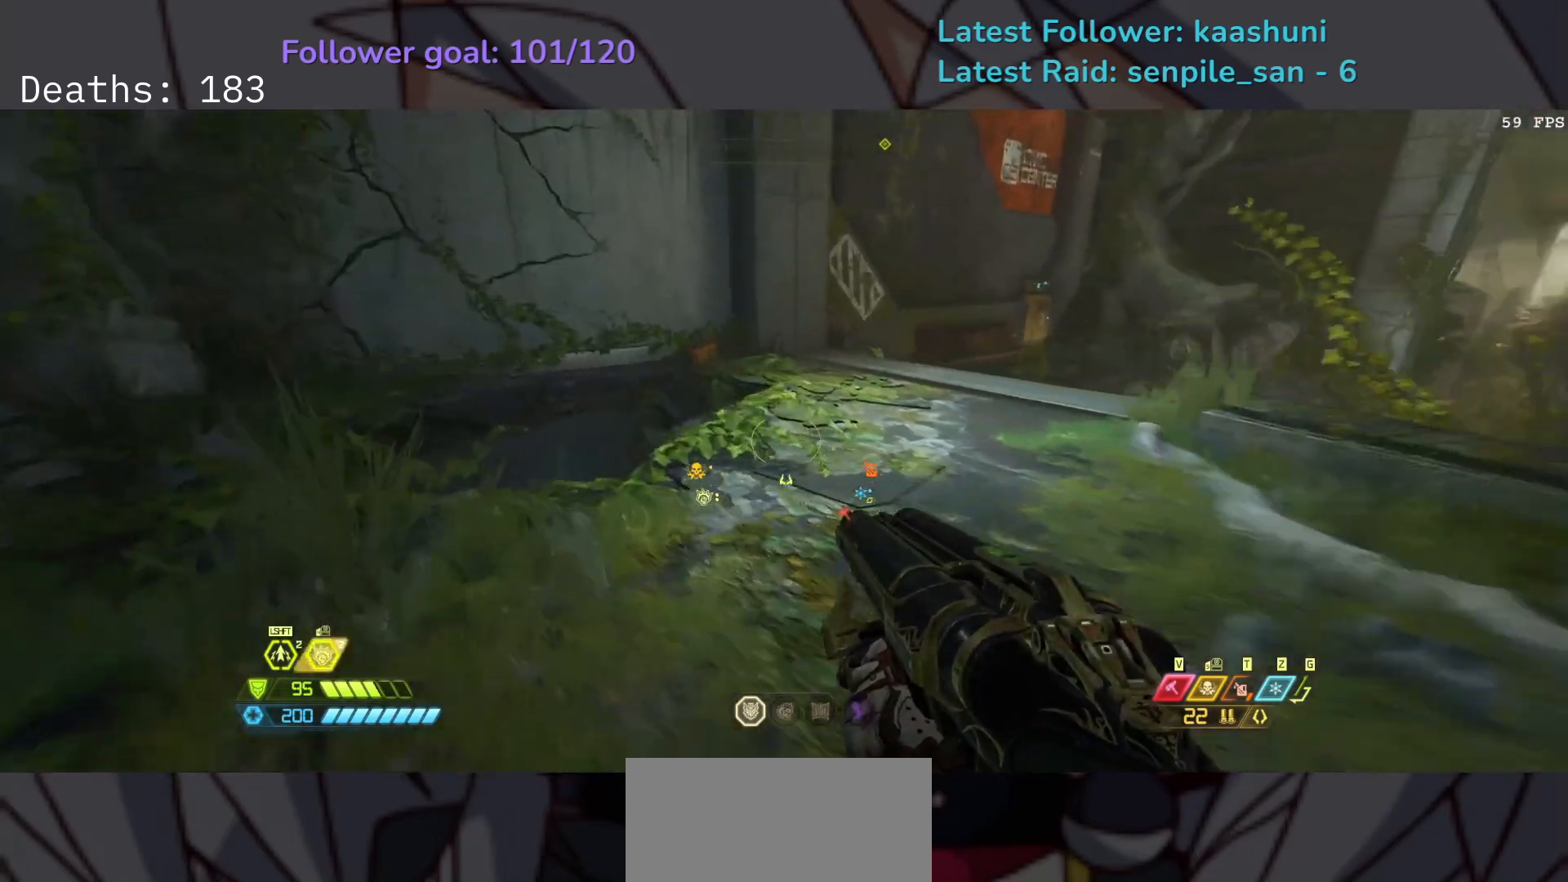
{"keys": ["s"], "mouse": [], "events": [[417, "e", "up"]]}
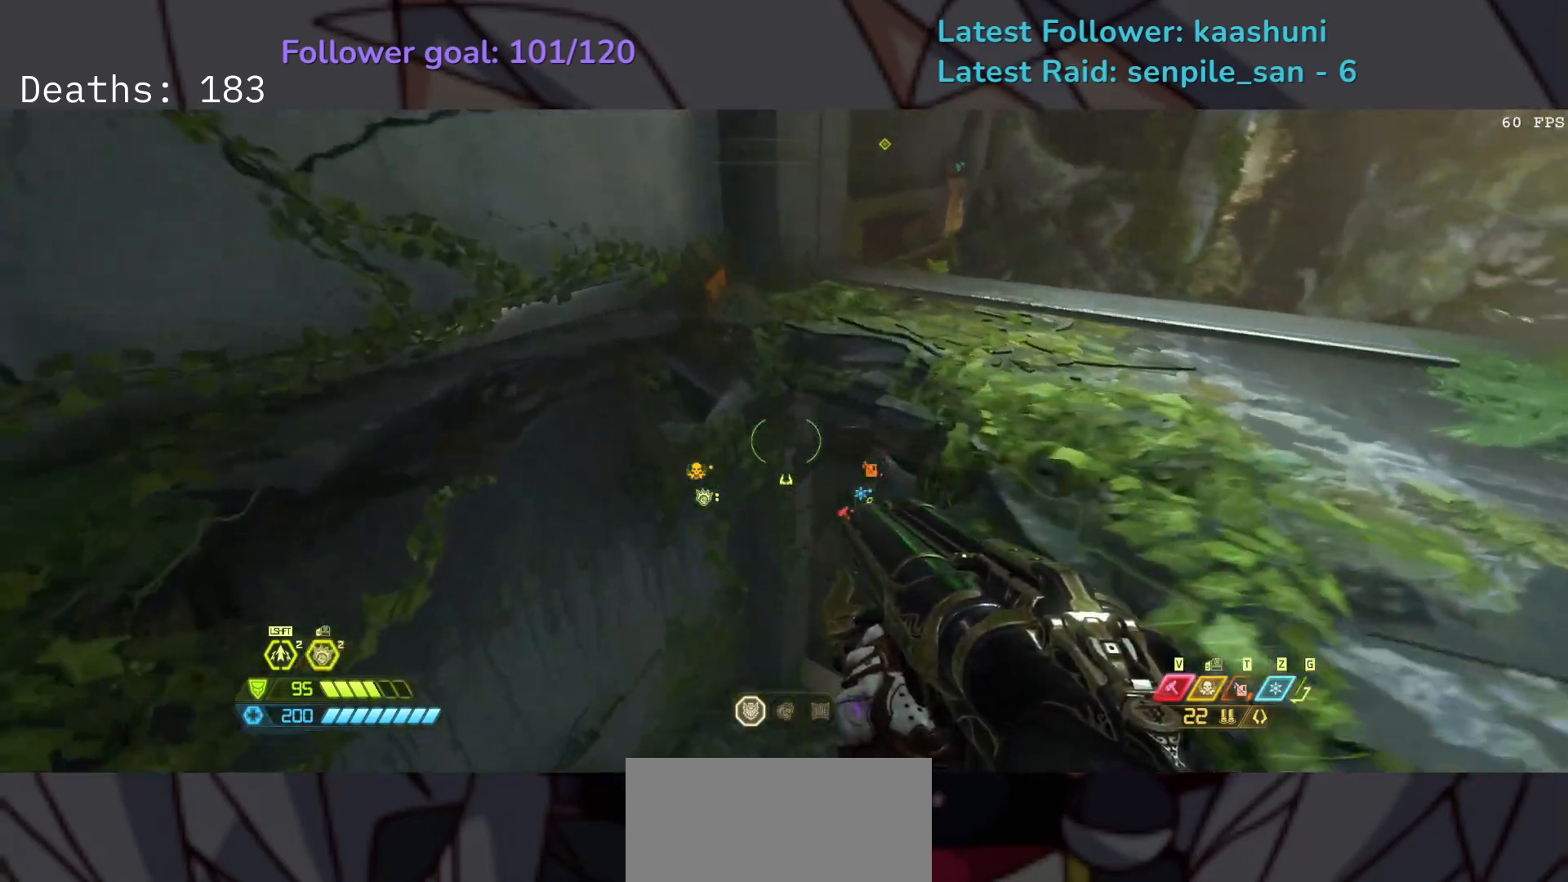
{"keys": ["e"], "mouse": [], "events": [[250, "s", "up"], [383, "e", "down"]]}
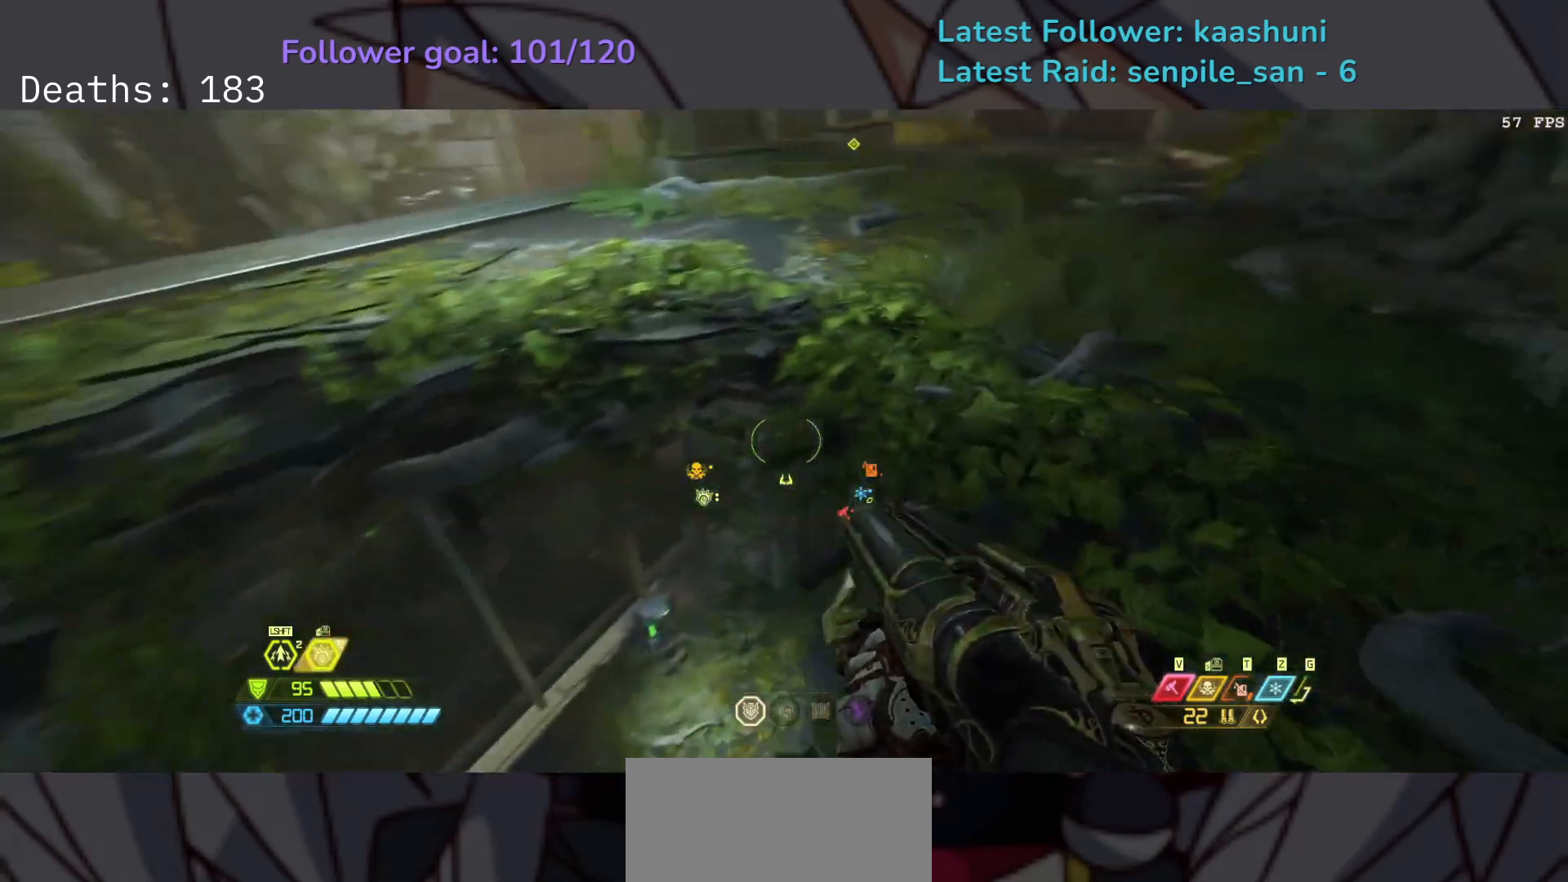
{"keys": [], "mouse": [], "events": [[167, "e", "up"], [167, "s", "down"], [367, "s", "up"]]}
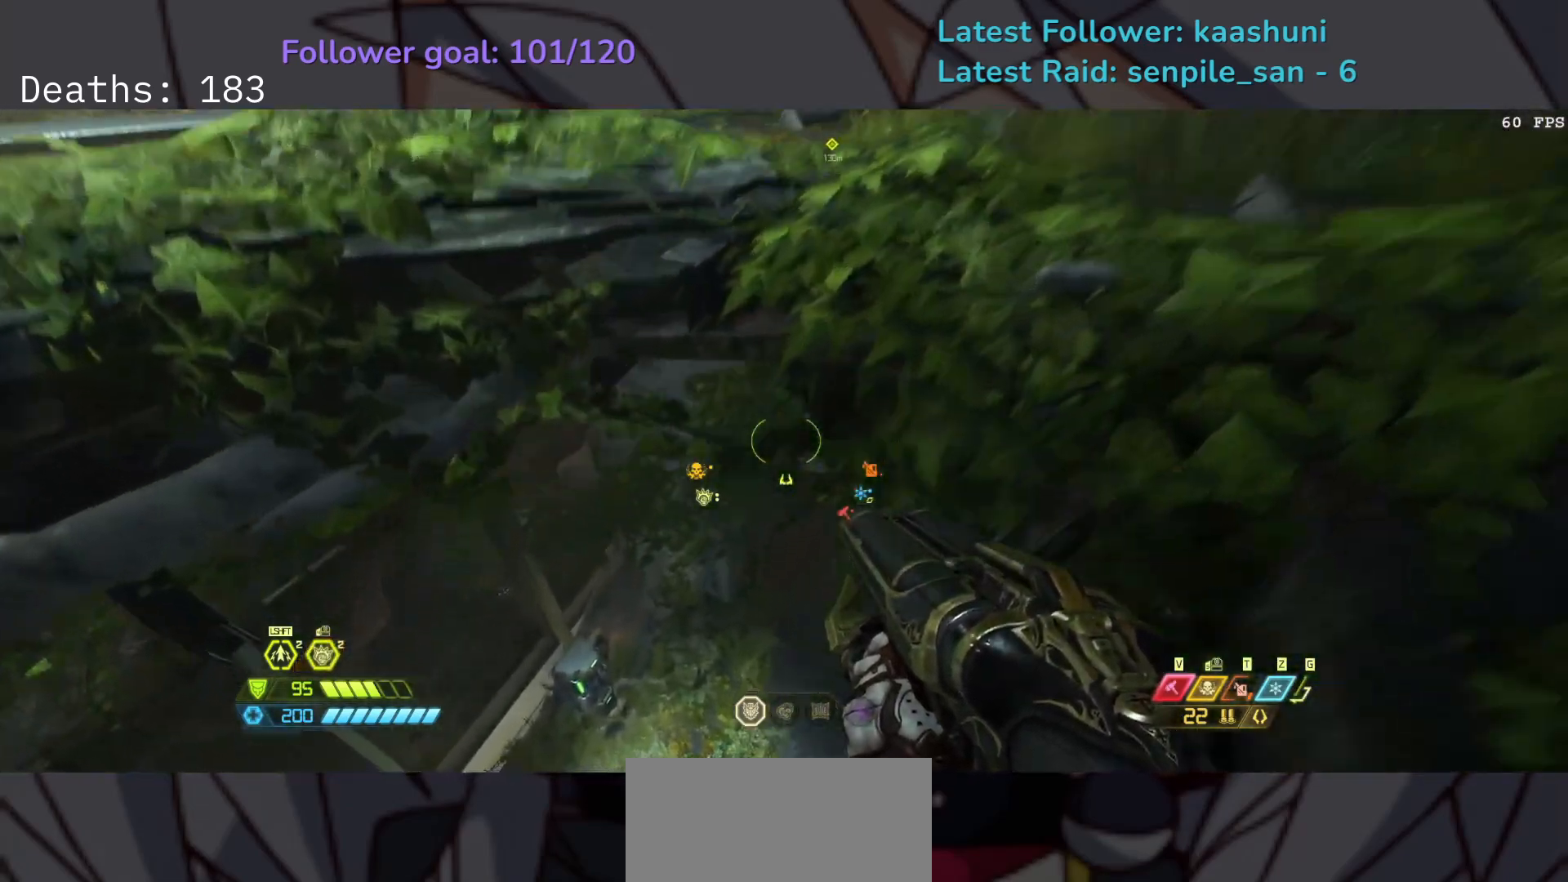
{"keys": ["e"], "mouse": [], "events": [[267, "e", "down"]]}
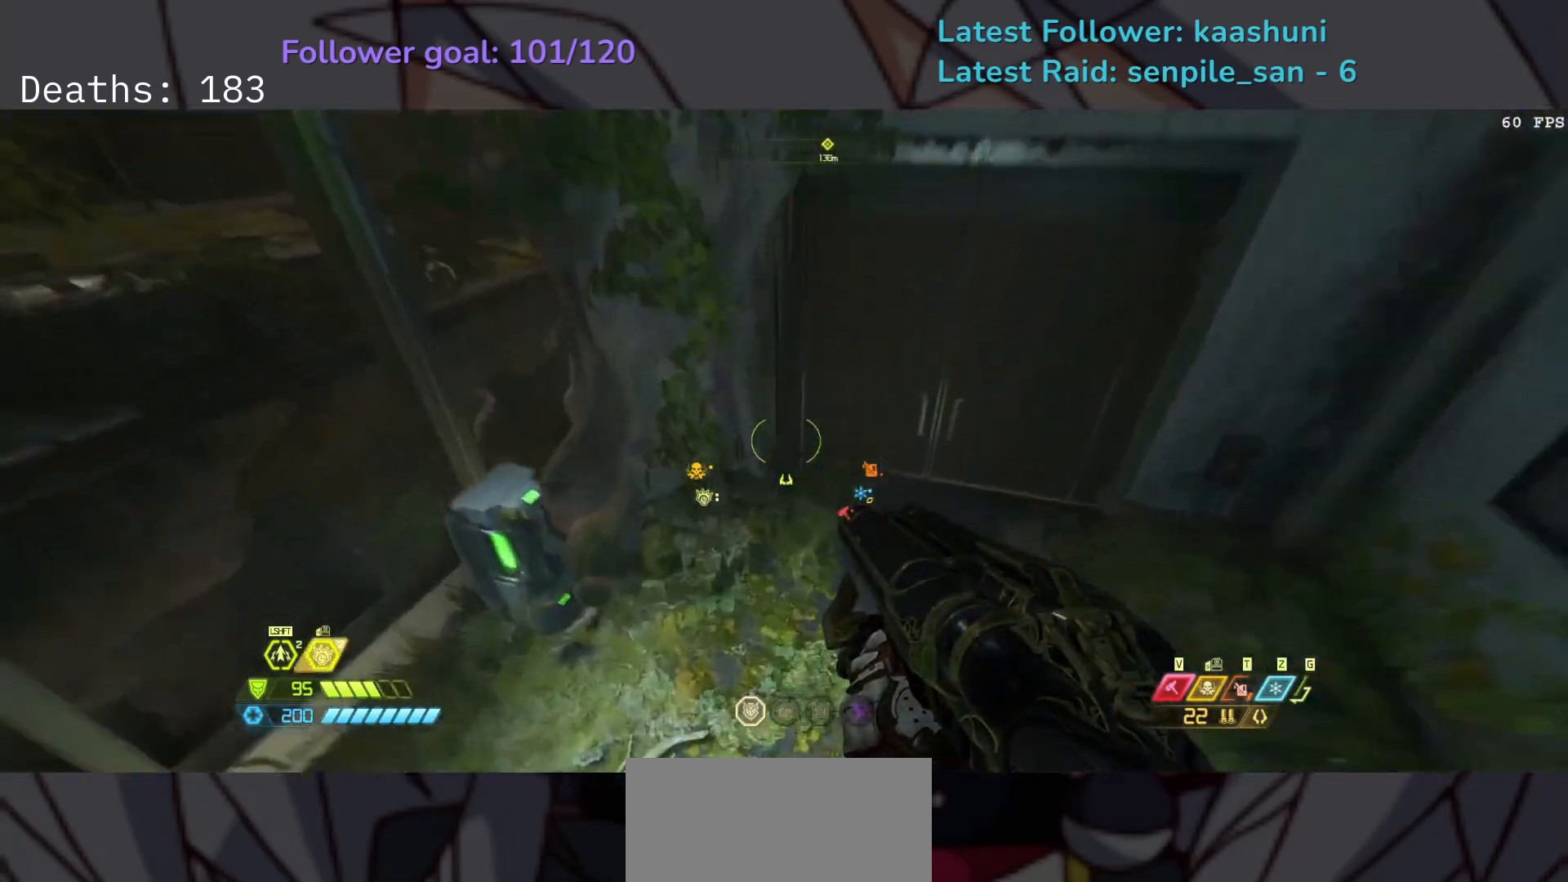
{"keys": [], "mouse": [], "events": [[83, "f", "down"], [300, "e", "up"], [317, "f", "up"]]}
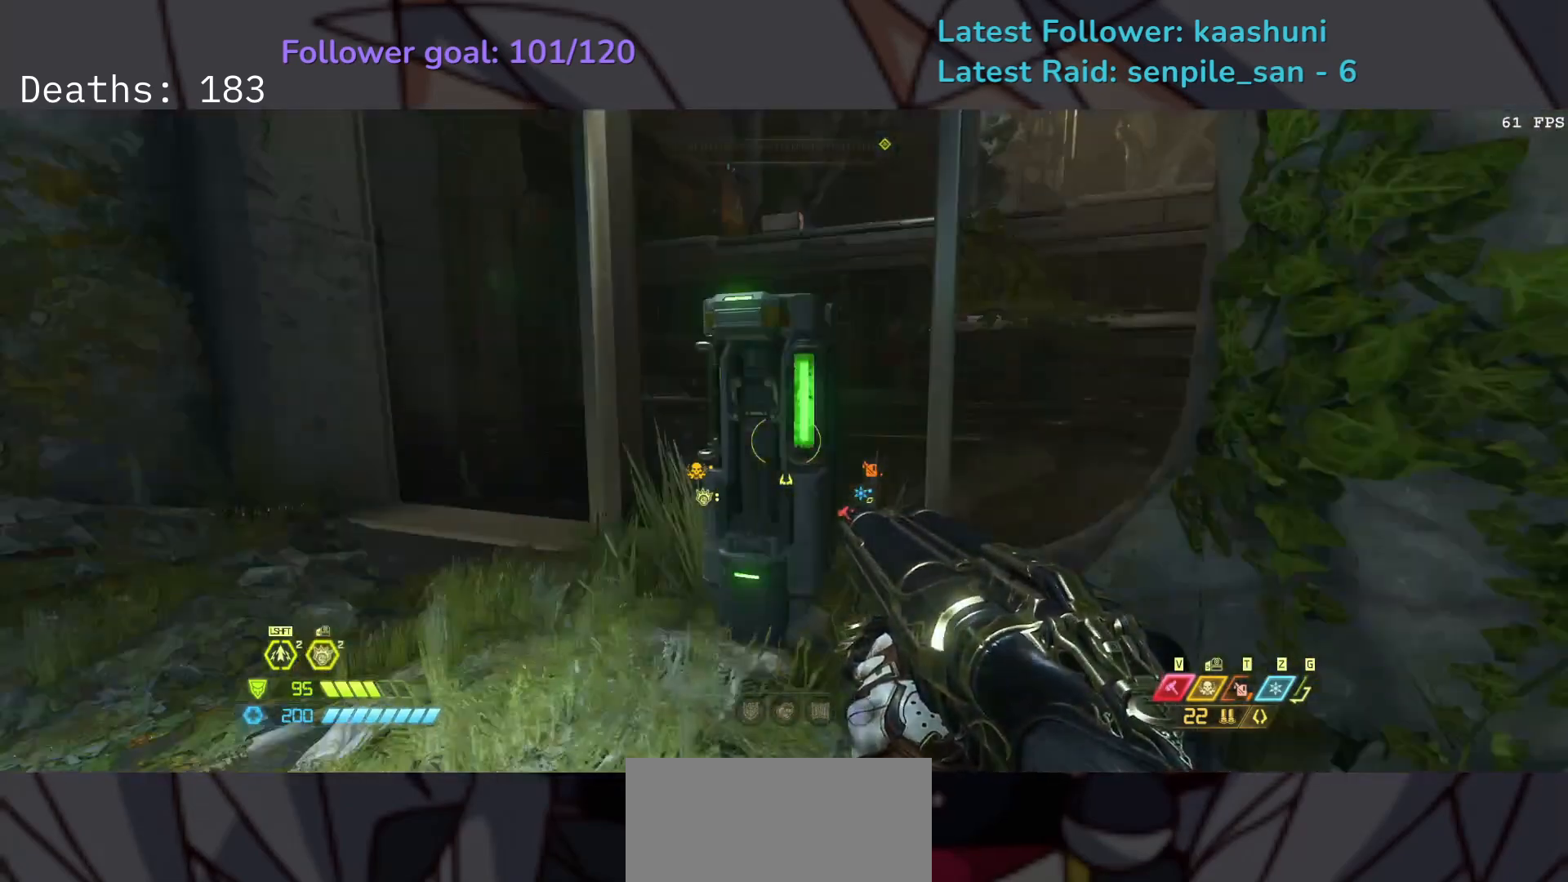
{"keys": [], "mouse": [], "events": [[267, "s", "down"], [367, "s", "up"]]}
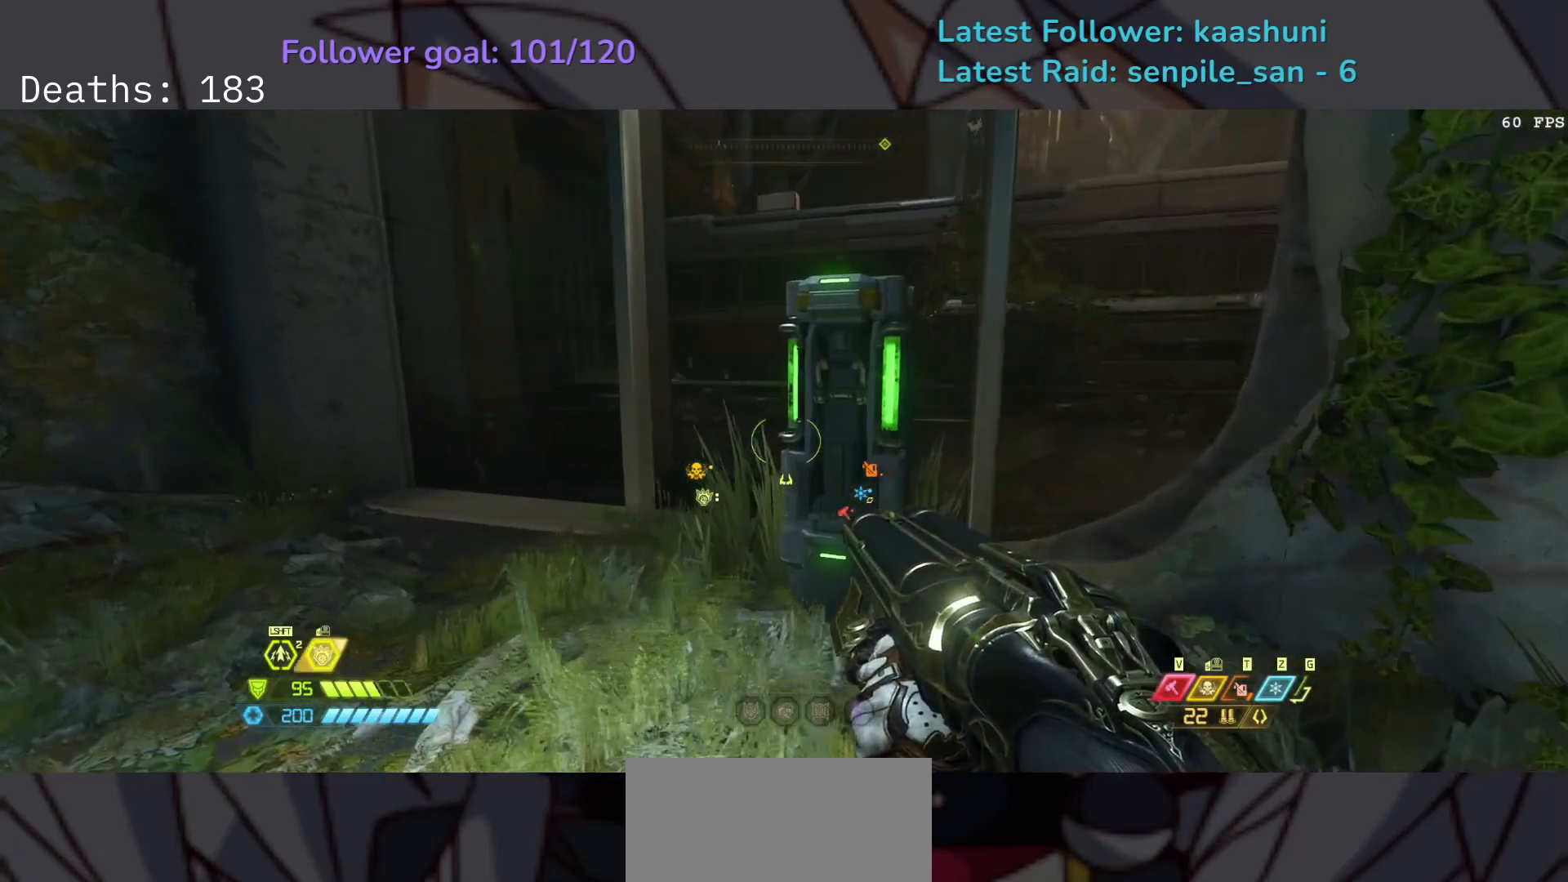
{"keys": [], "mouse": ["mb4"], "events": [[33, "e", "down"], [217, "e", "up"], [417, "mouse_mb4", "down"]]}
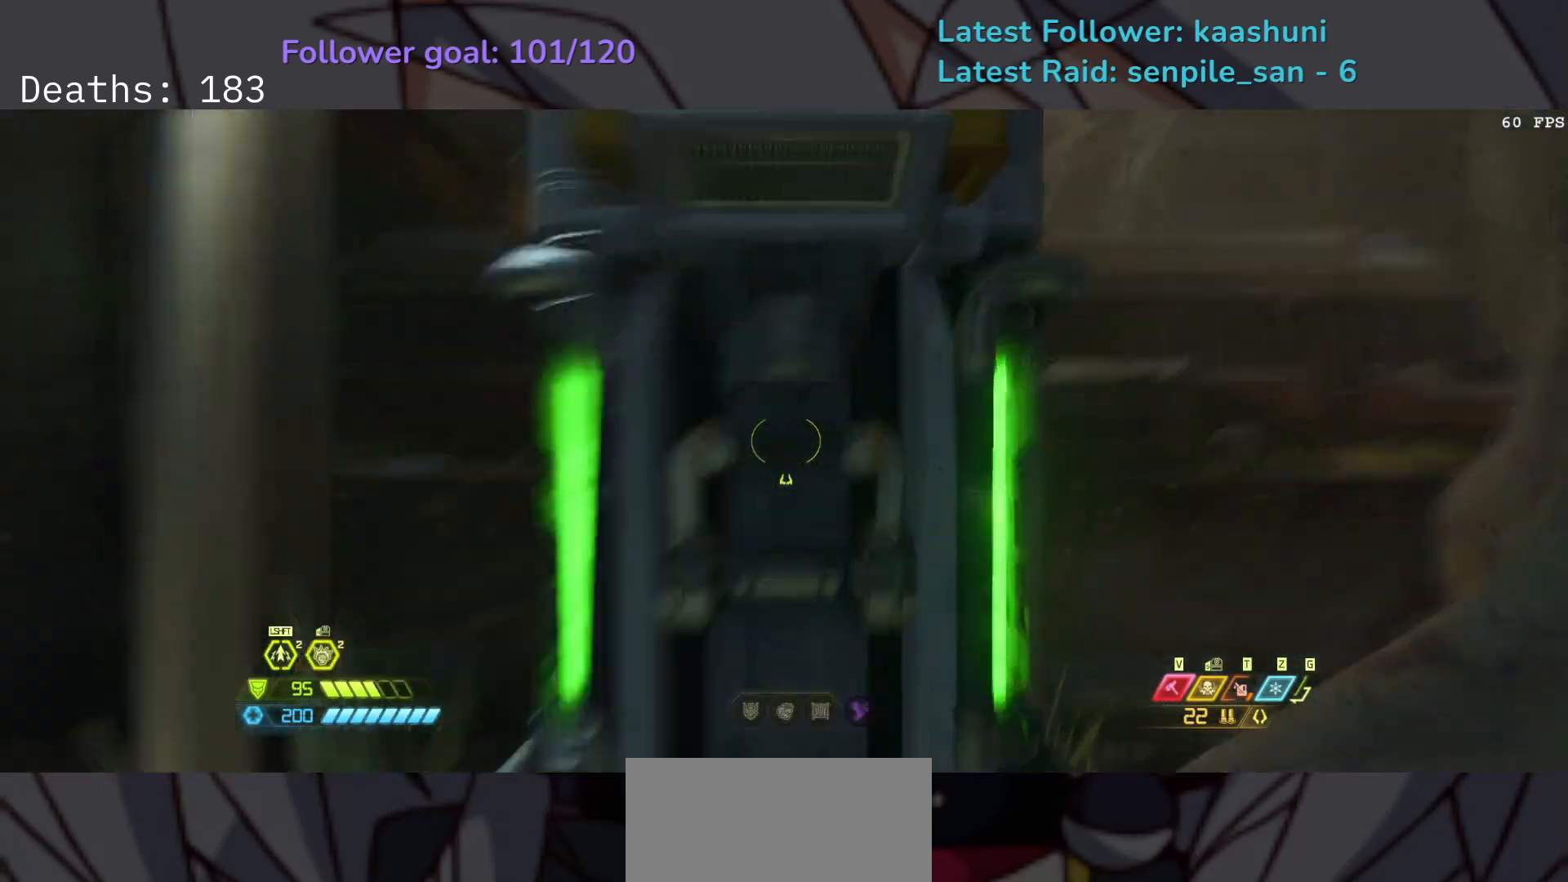
{"keys": [], "mouse": [], "events": [[67, "mouse_mb4", "up"]]}
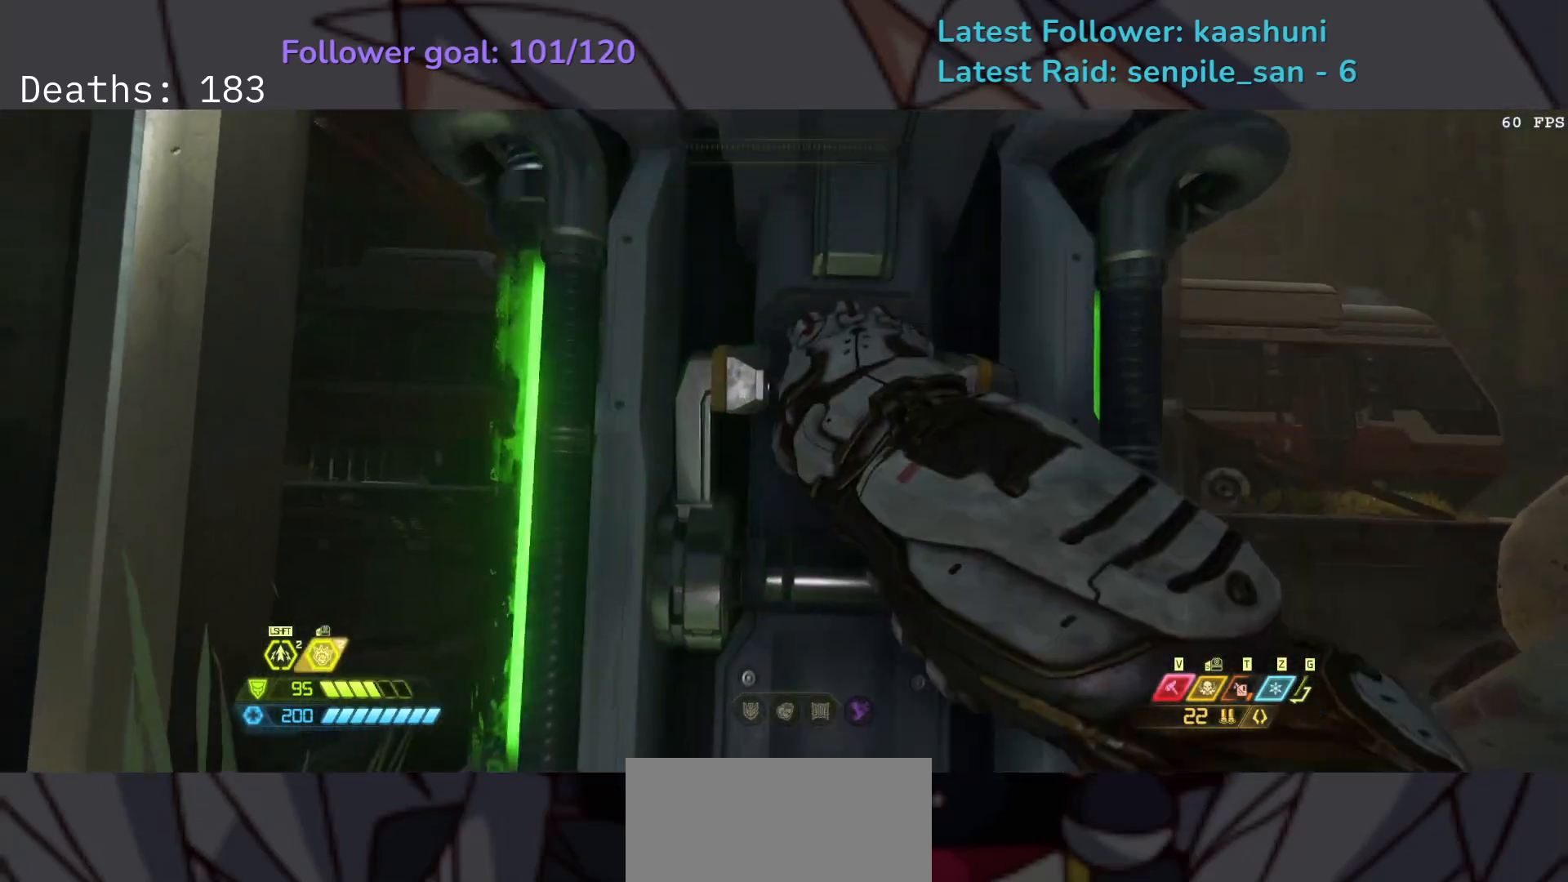
{"keys": [], "mouse": [], "events": []}
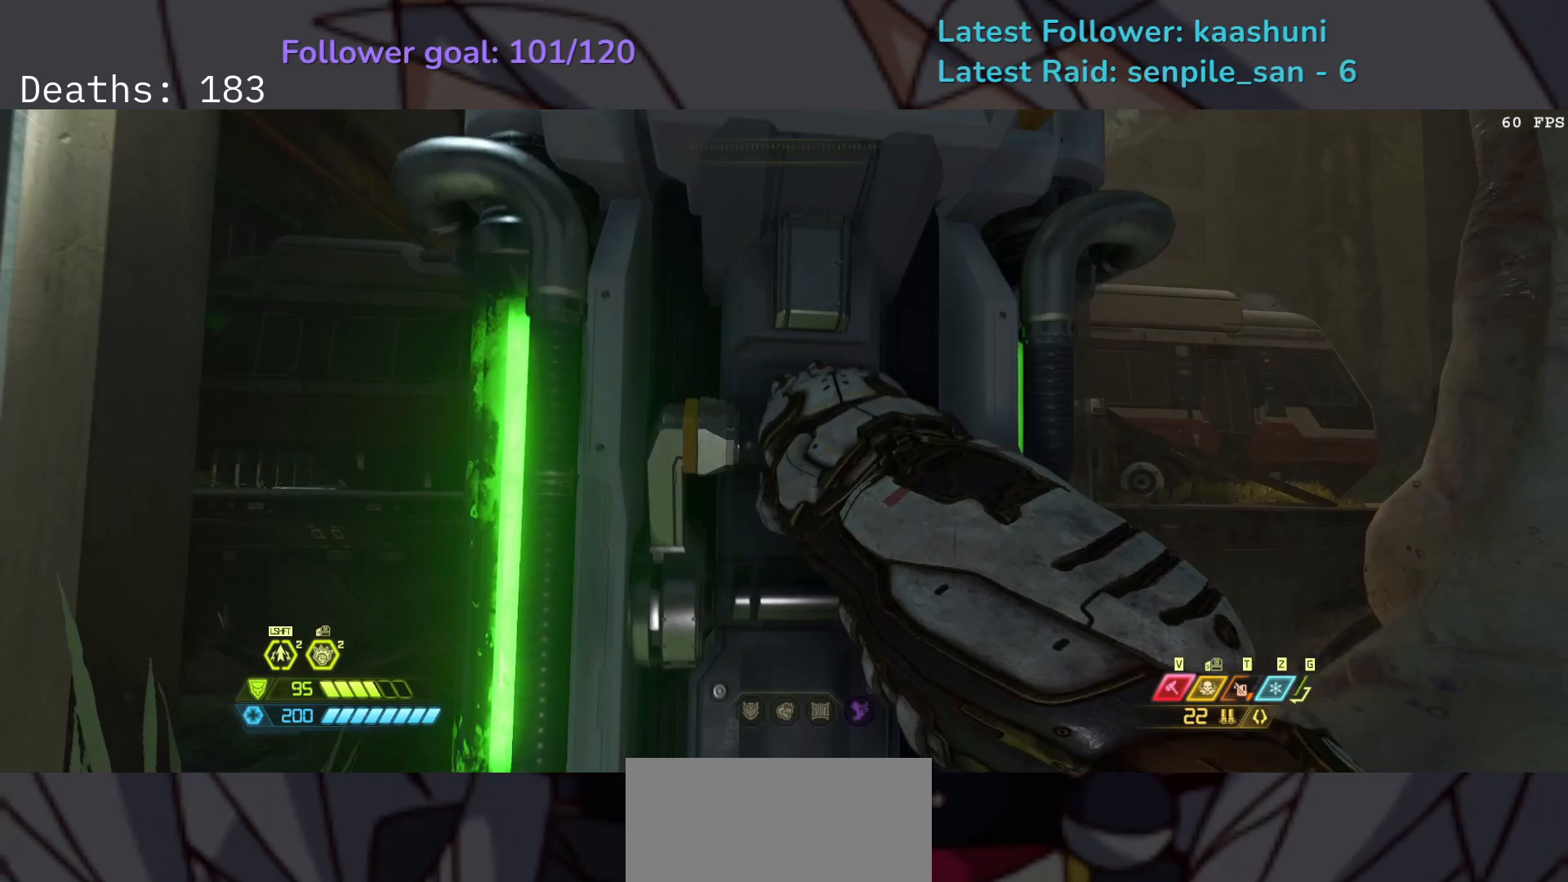
{"keys": [], "mouse": [], "events": []}
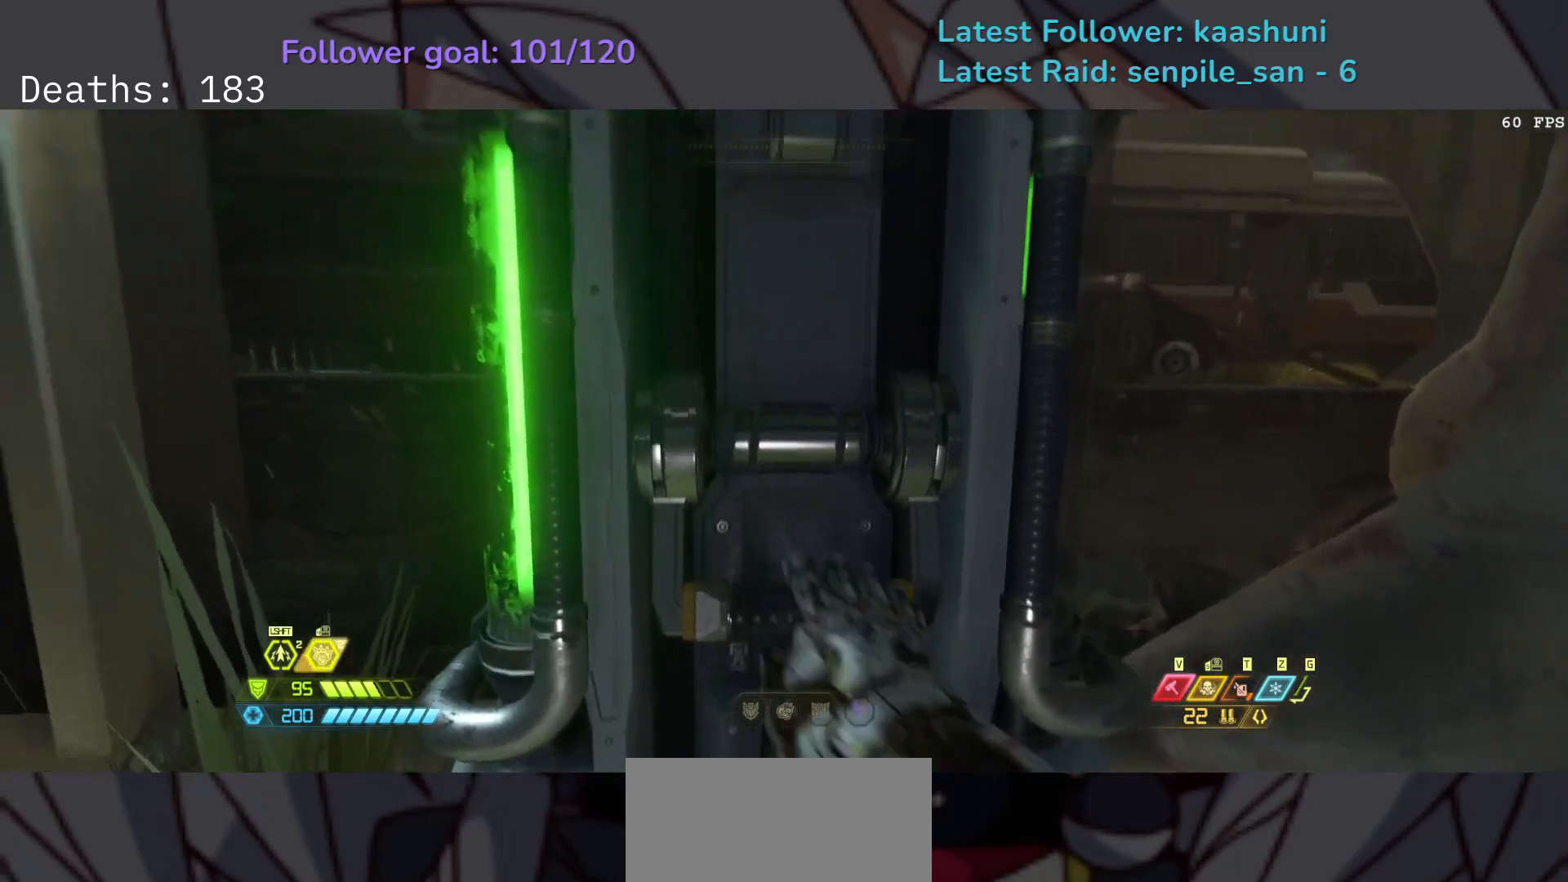
{"keys": [], "mouse": [], "events": []}
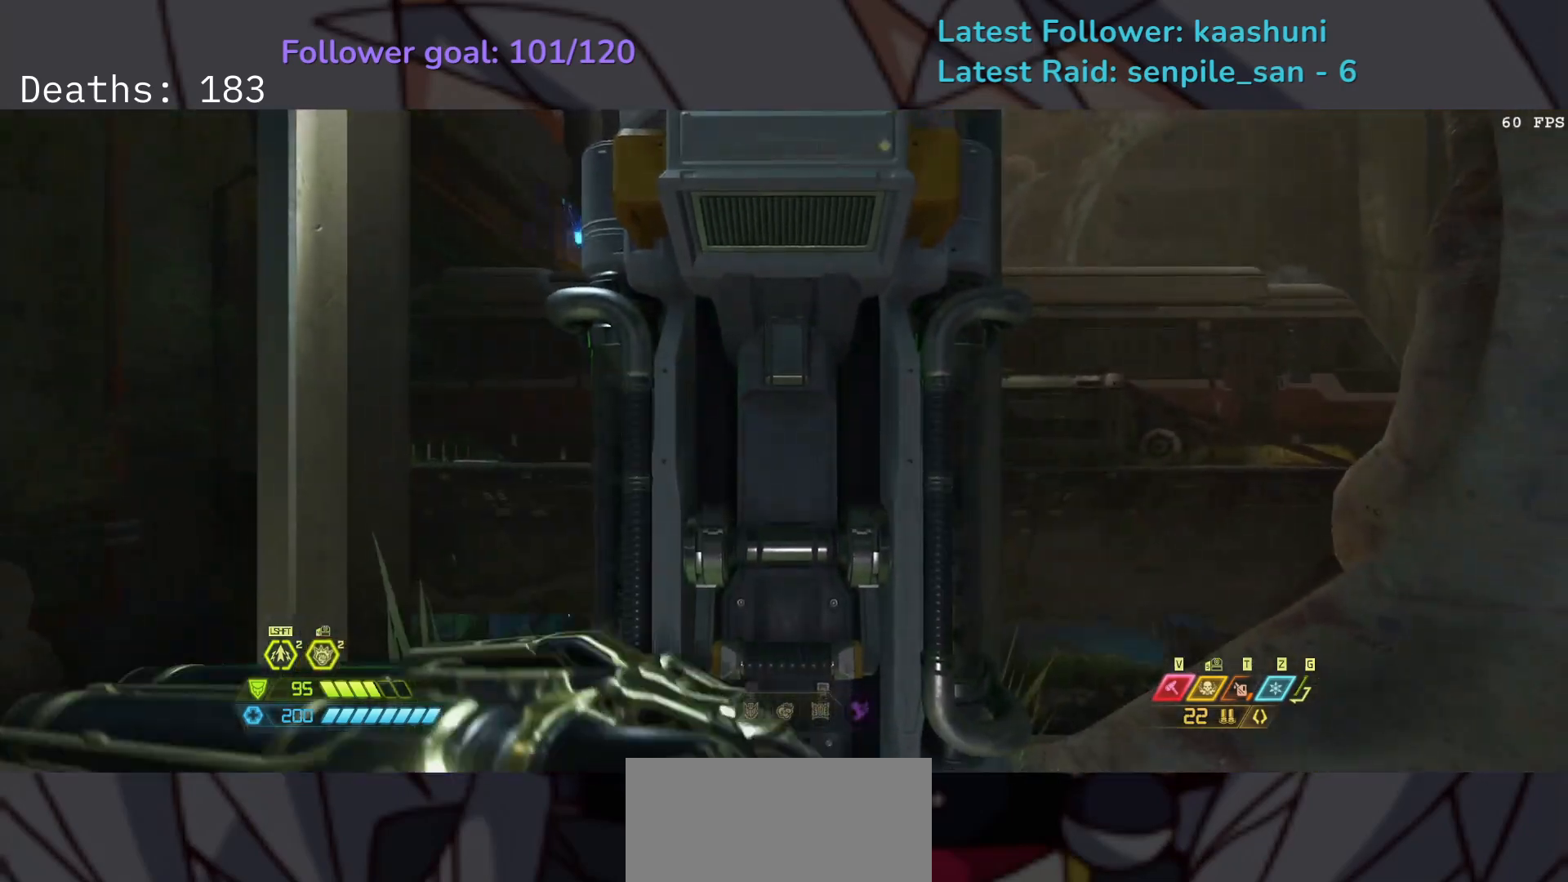
{"keys": [], "mouse": [], "events": []}
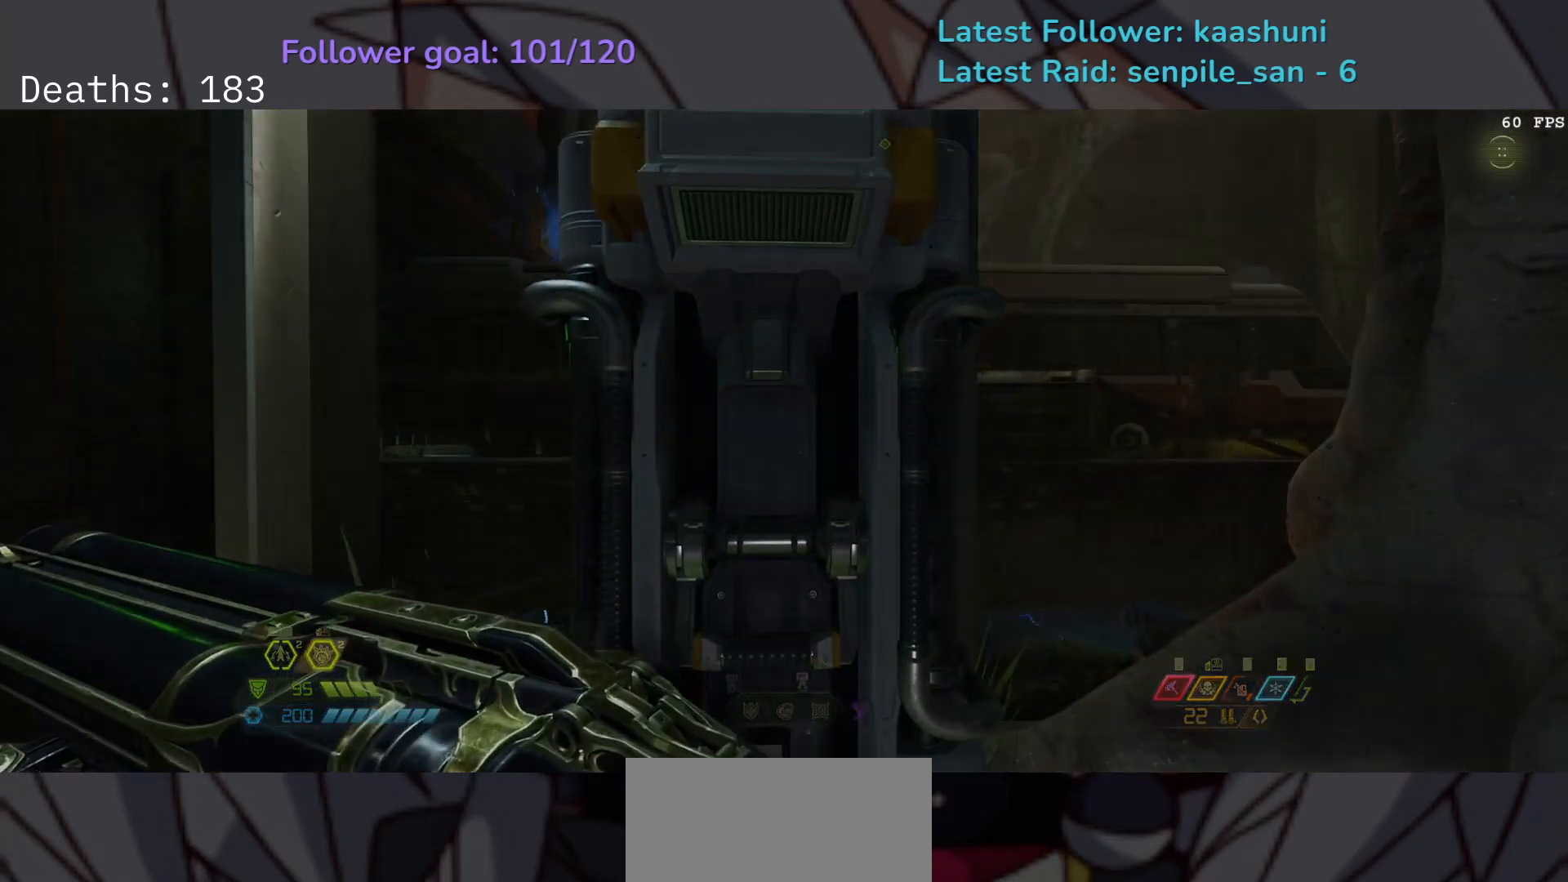
{"keys": [], "mouse": [], "events": []}
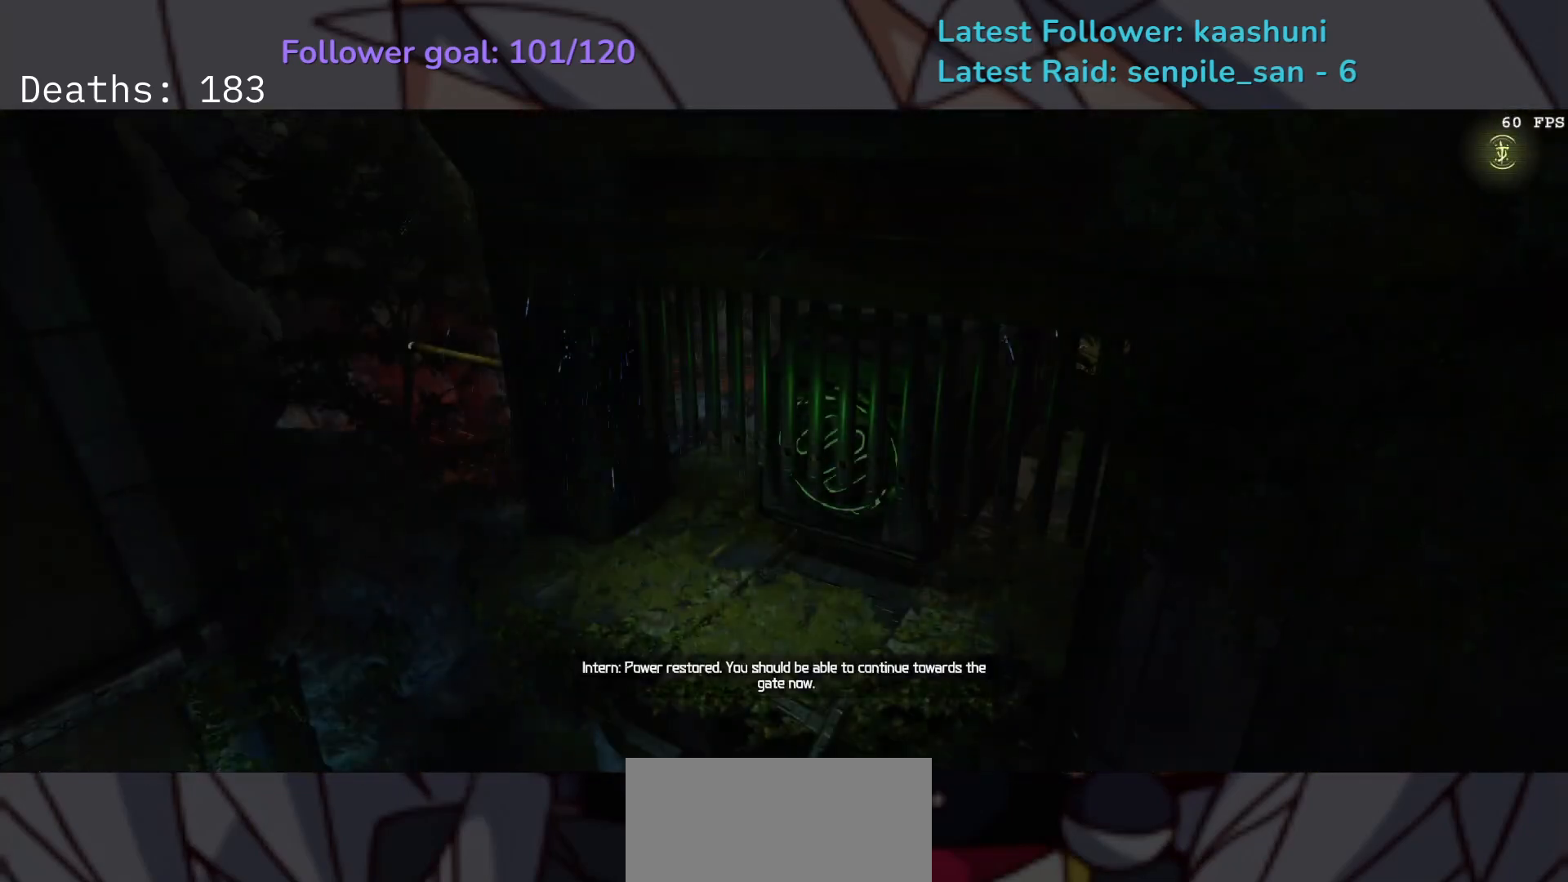
{"keys": [], "mouse": [], "events": []}
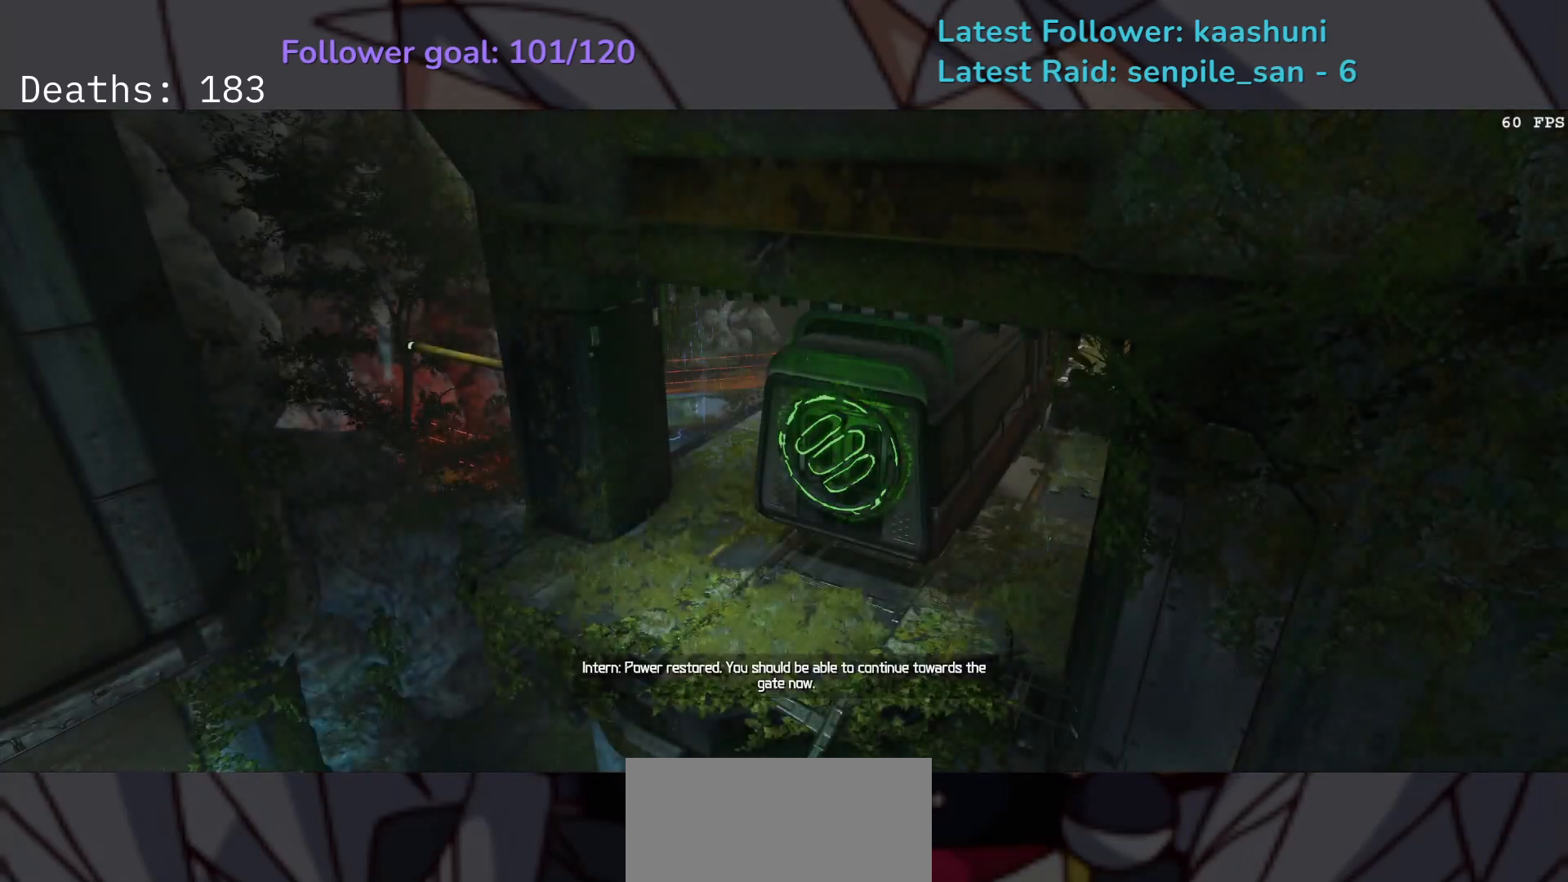
{"keys": [], "mouse": [], "events": []}